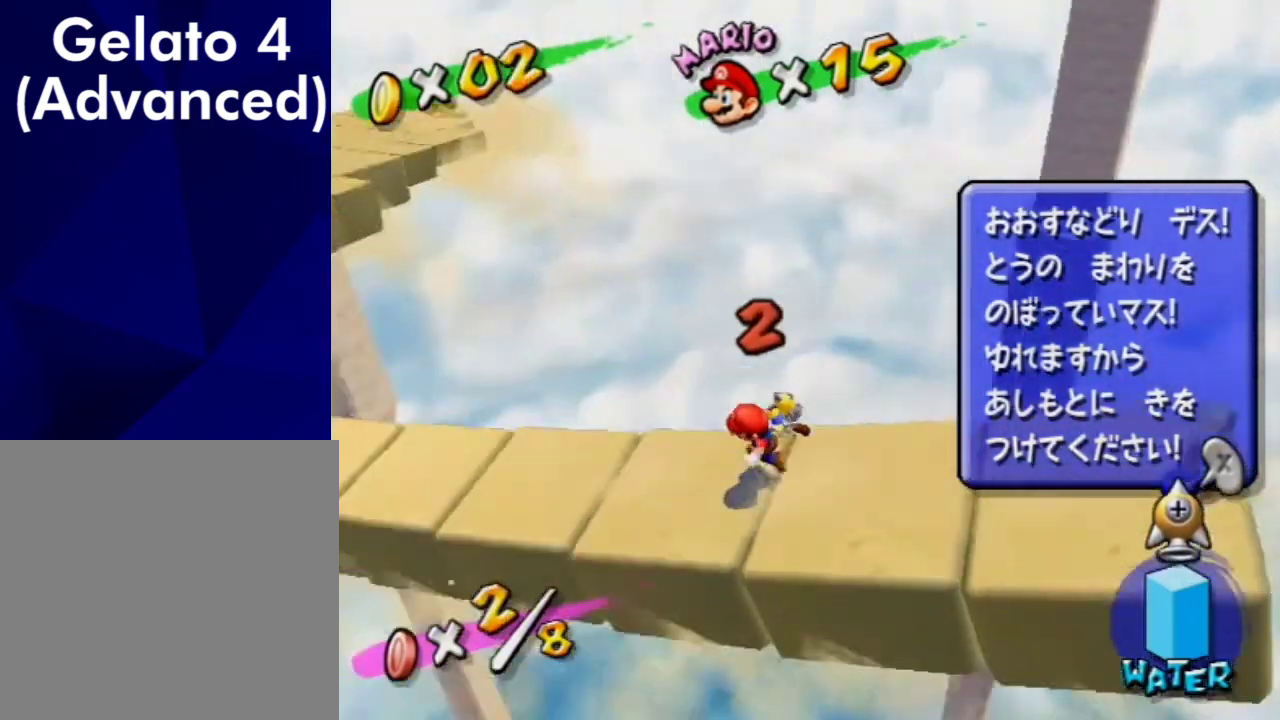
Gameplay with a controller (Nintendo layout); each line is a JSON object with the inputs held at the frame after it (dt_ms = milliseconds from this image to that frame). "events" lists button and stick changes between this image and that frame as [ms after this image, input, new state], when the widget could be followed in between. Not read: L3 R3.
{"dt_ms": 600, "buttons": ["A", "B"], "left_stick": "up", "right_stick": "center", "events": [[67, "left_stick", "up-left"], [333, "left_stick", "up"], [333, "right_stick", "center"], [567, "A", "down"], [567, "B", "down"]]}
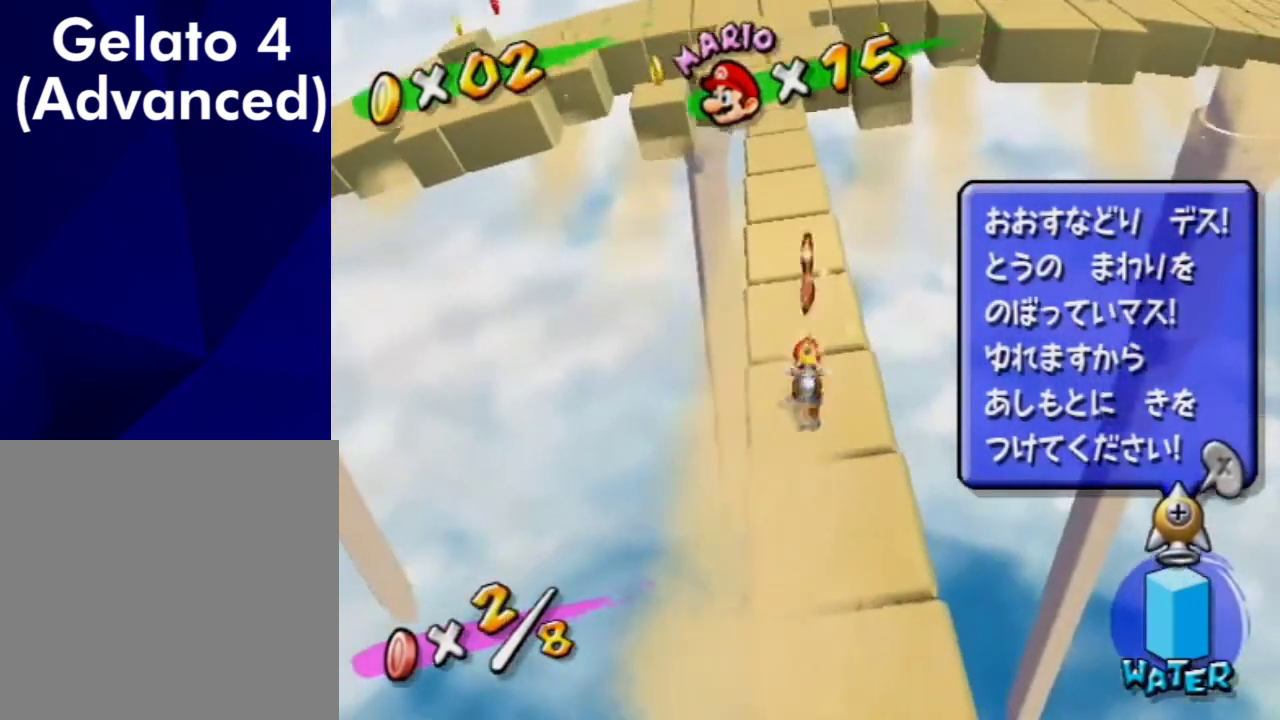
{"dt_ms": 300, "buttons": [], "left_stick": "up", "right_stick": "center", "events": [[200, "A", "up"], [233, "B", "up"]]}
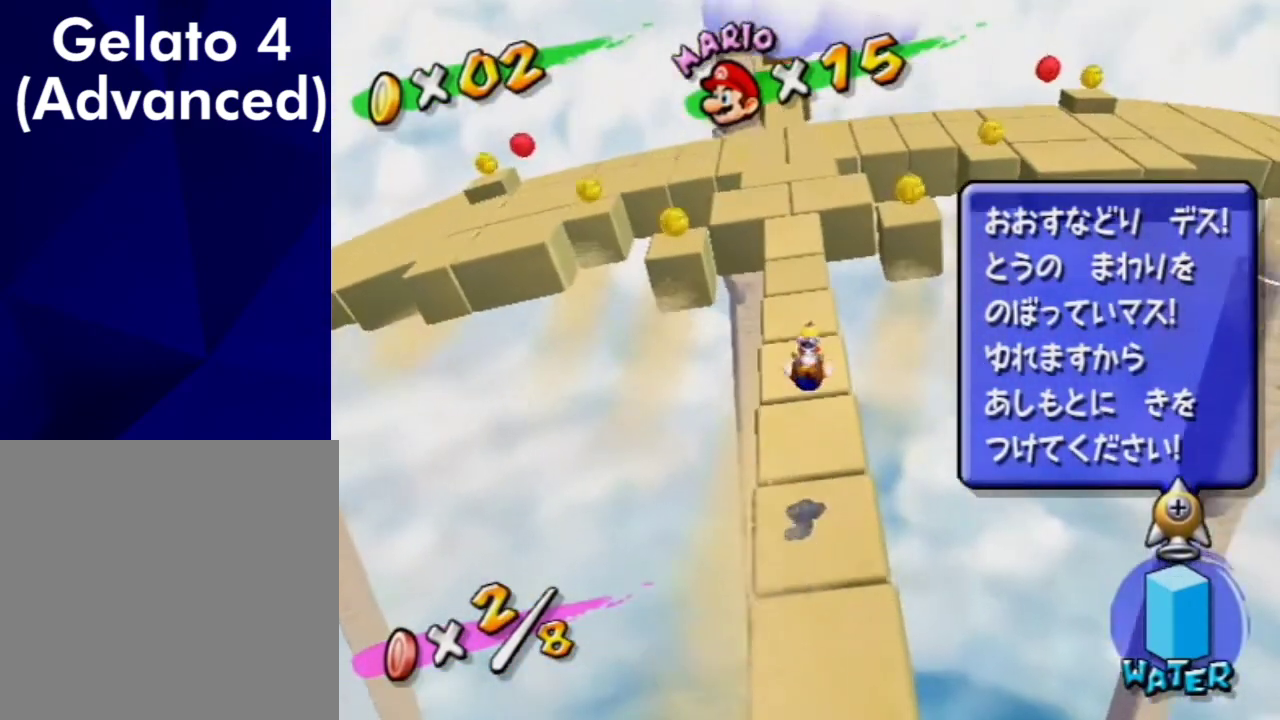
{"dt_ms": 500, "buttons": ["A"], "left_stick": "up", "right_stick": "center", "events": [[500, "A", "down"]]}
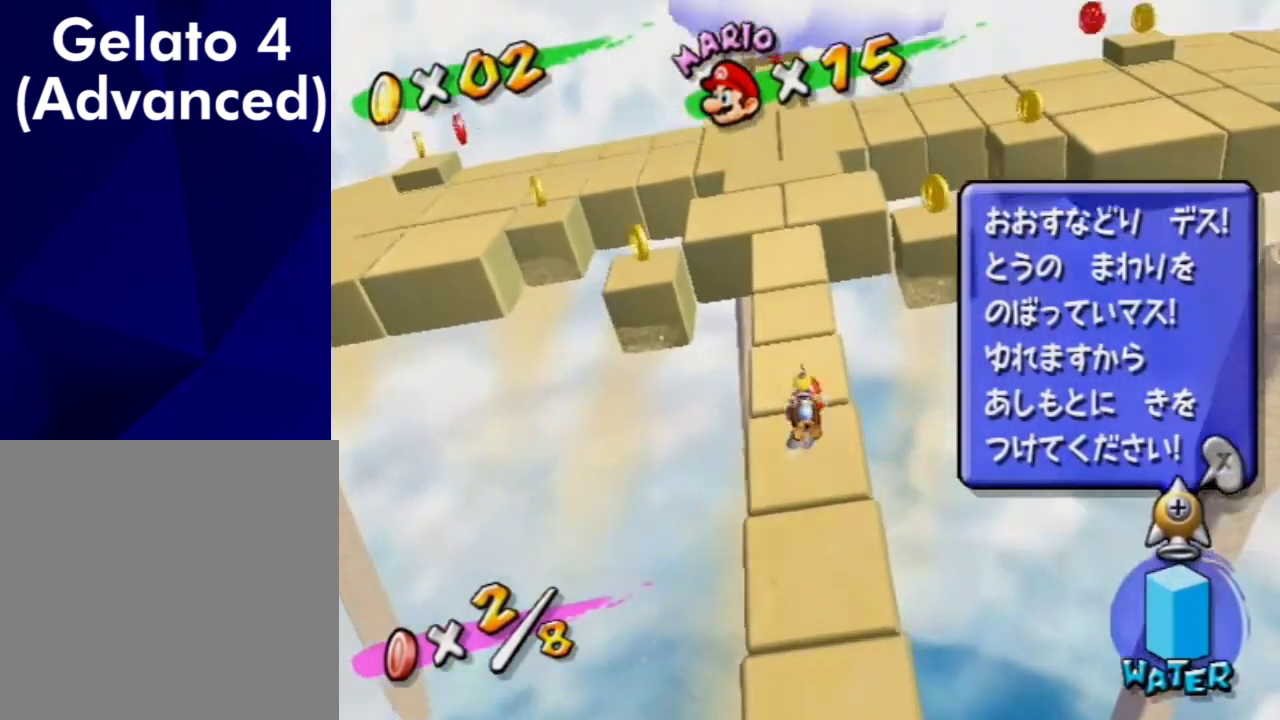
{"dt_ms": 400, "buttons": [], "left_stick": "up-left", "right_stick": "center", "events": [[367, "left_stick", "up-left"], [400, "A", "up"]]}
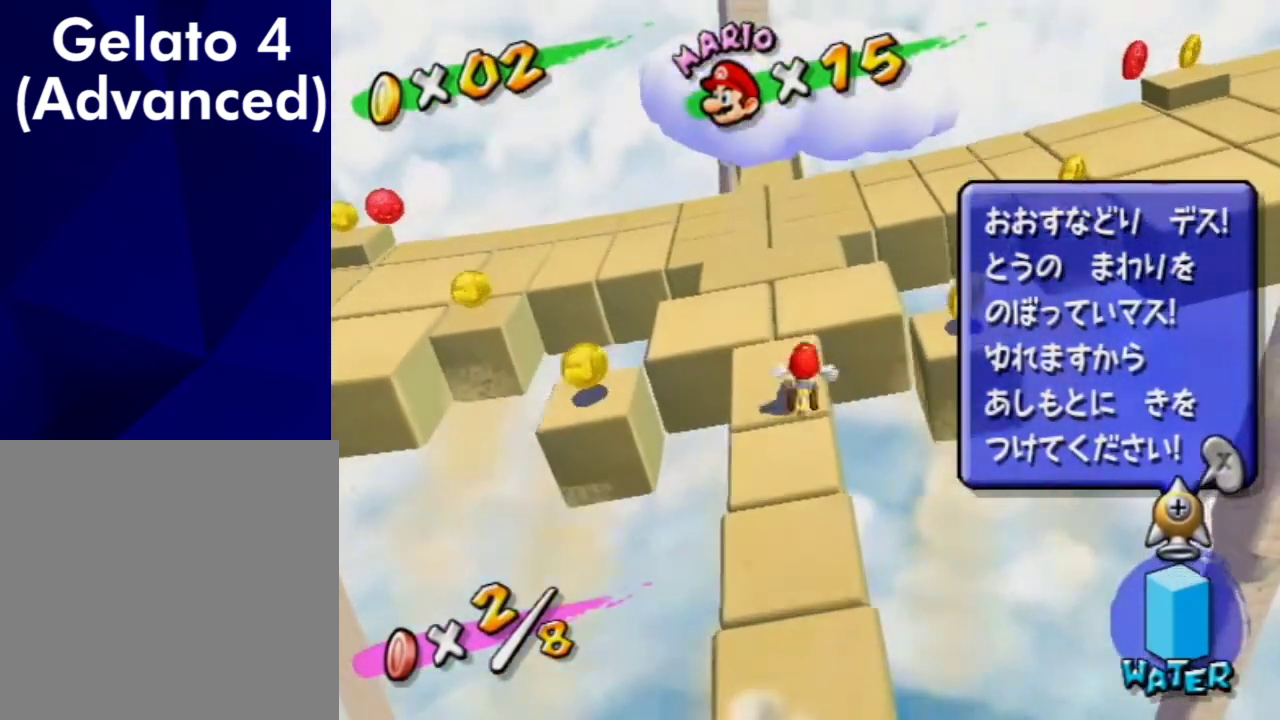
{"dt_ms": 600, "buttons": ["A"], "left_stick": "up", "right_stick": "center", "events": [[67, "left_stick", "up"], [500, "A", "down"]]}
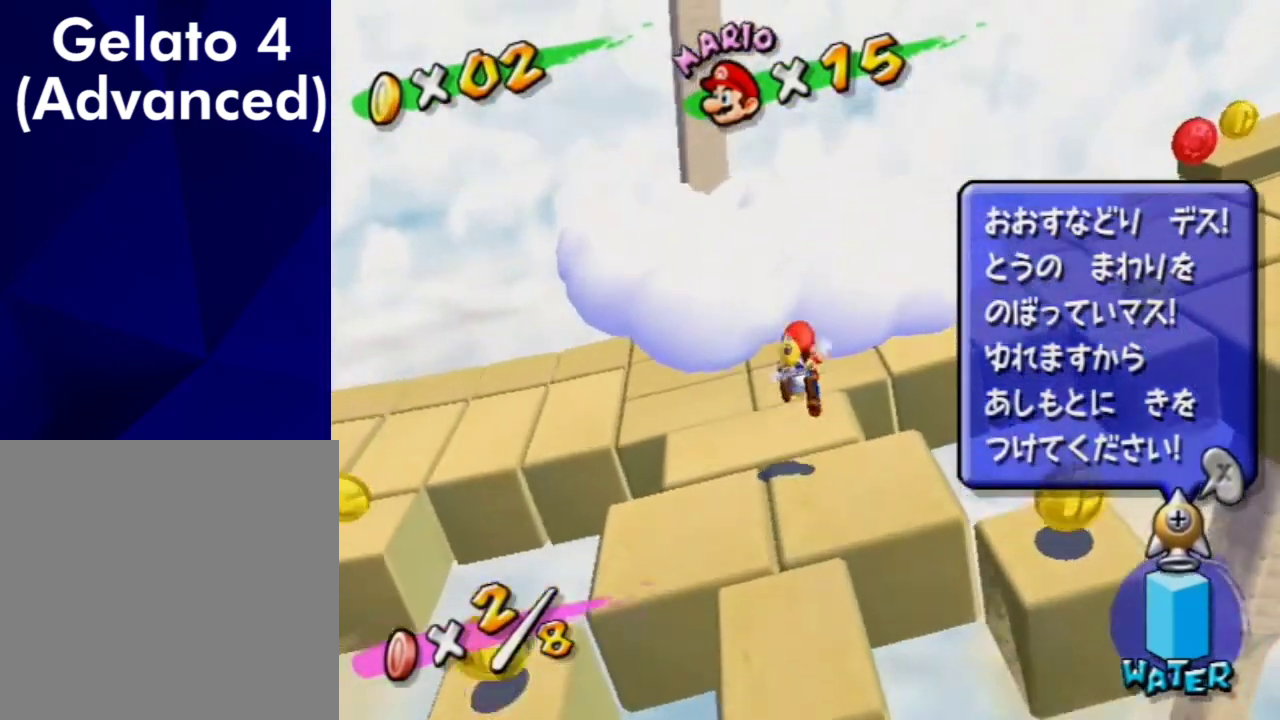
{"dt_ms": 500, "buttons": [], "left_stick": "up-right", "right_stick": "center", "events": [[133, "A", "up"], [267, "right_stick", "left"], [467, "right_stick", "center"], [500, "left_stick", "up-right"]]}
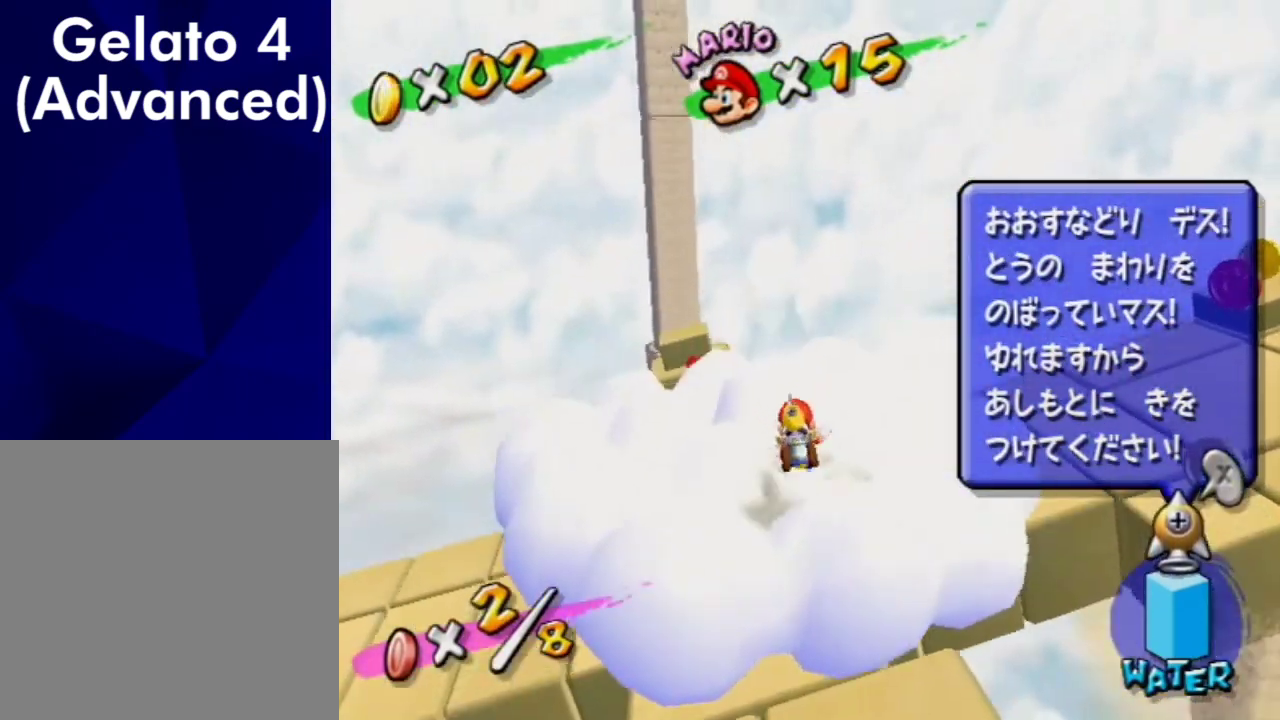
{"dt_ms": 500, "buttons": ["A", "B"], "left_stick": "up-right", "right_stick": "center", "events": [[233, "A", "down"], [233, "B", "down"]]}
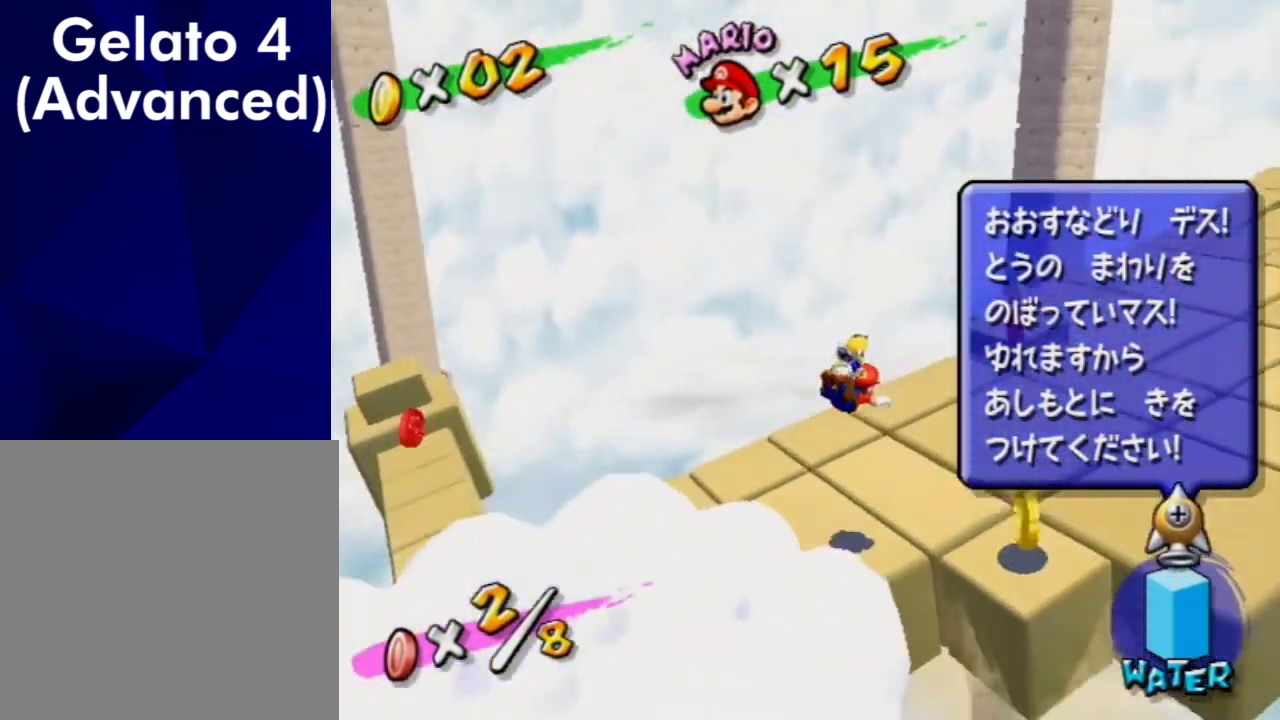
{"dt_ms": 600, "buttons": ["A"], "left_stick": "up-right", "right_stick": "center", "events": [[33, "A", "up"], [33, "B", "up"], [600, "A", "down"]]}
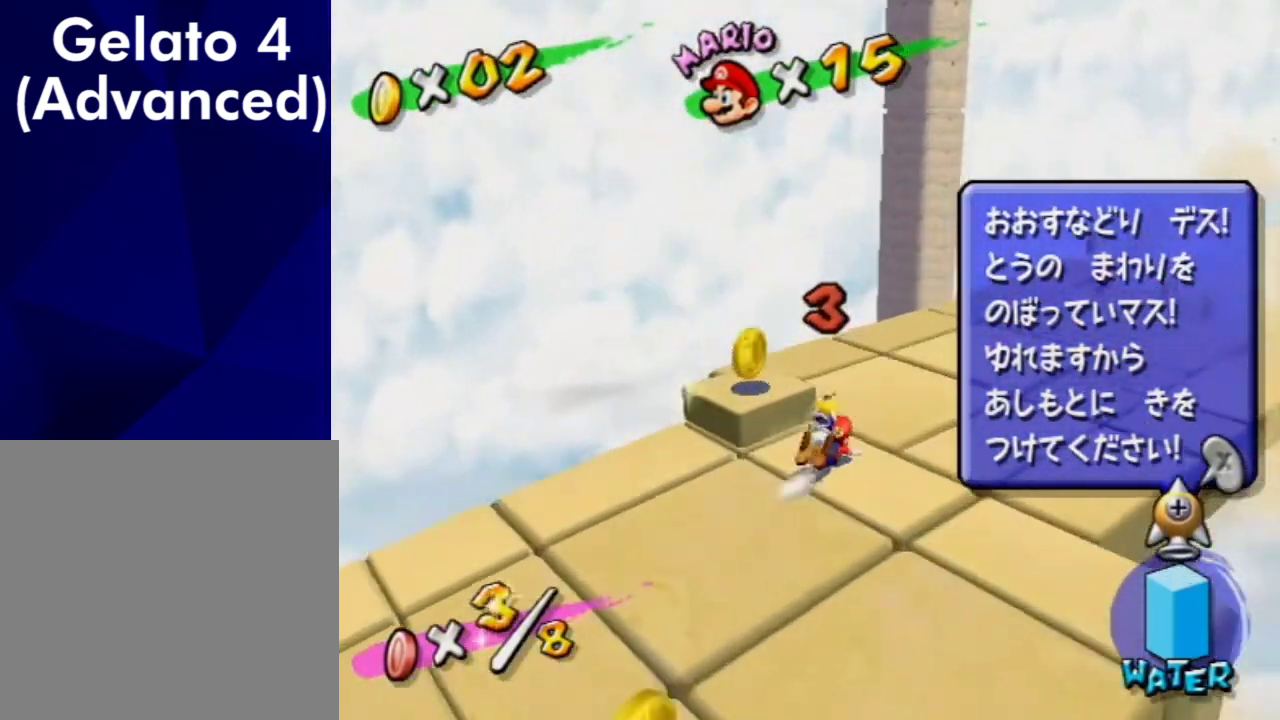
{"dt_ms": 400, "buttons": [], "left_stick": "up-right", "right_stick": "center", "events": [[33, "left_stick", "up"], [133, "A", "up"], [400, "left_stick", "up-right"]]}
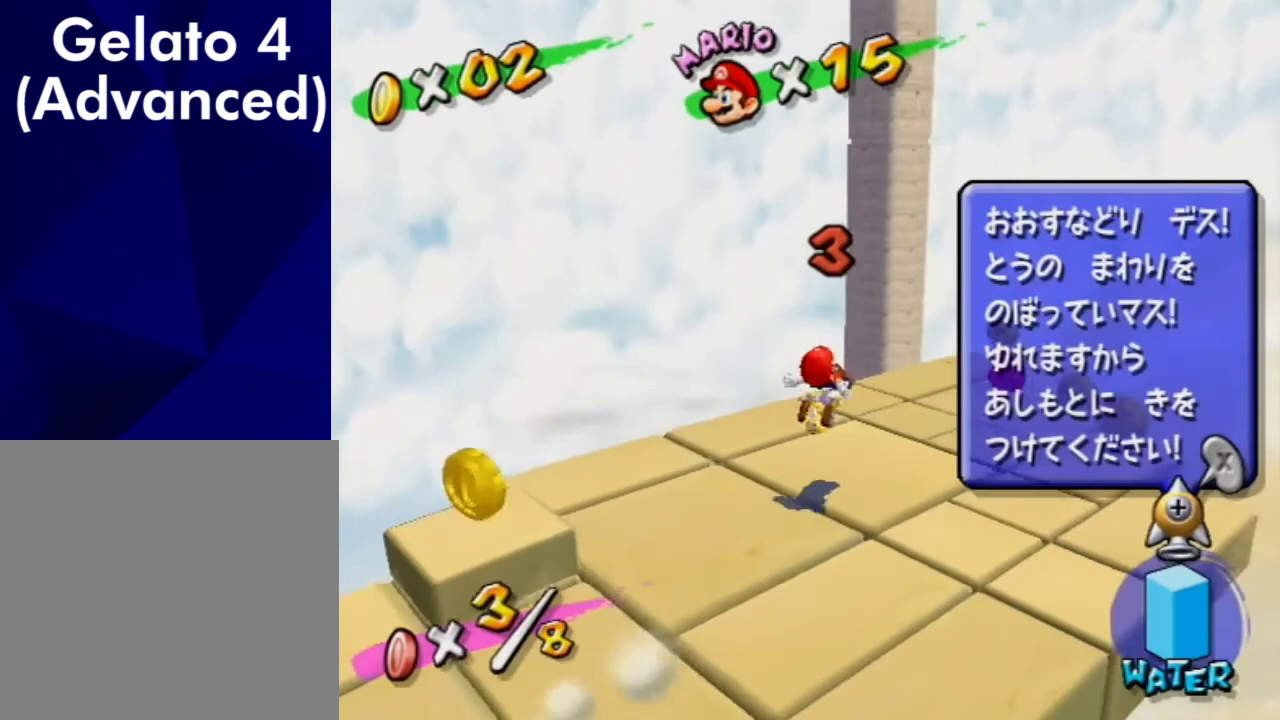
{"dt_ms": 300, "buttons": [], "left_stick": "up-right", "right_stick": "right", "events": [[33, "right_stick", "right"]]}
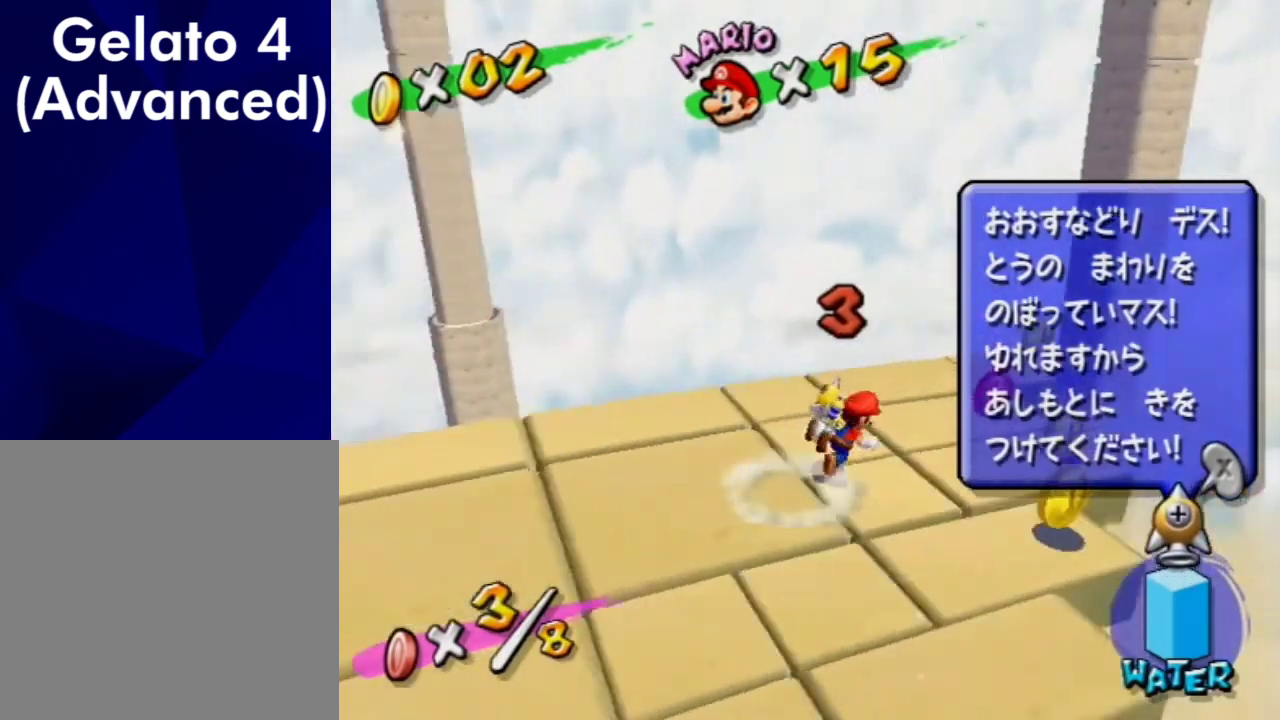
{"dt_ms": 600, "buttons": [], "left_stick": "up", "right_stick": "down-right", "events": [[167, "left_stick", "right"], [467, "right_stick", "center"], [567, "left_stick", "up"], [567, "right_stick", "down-right"]]}
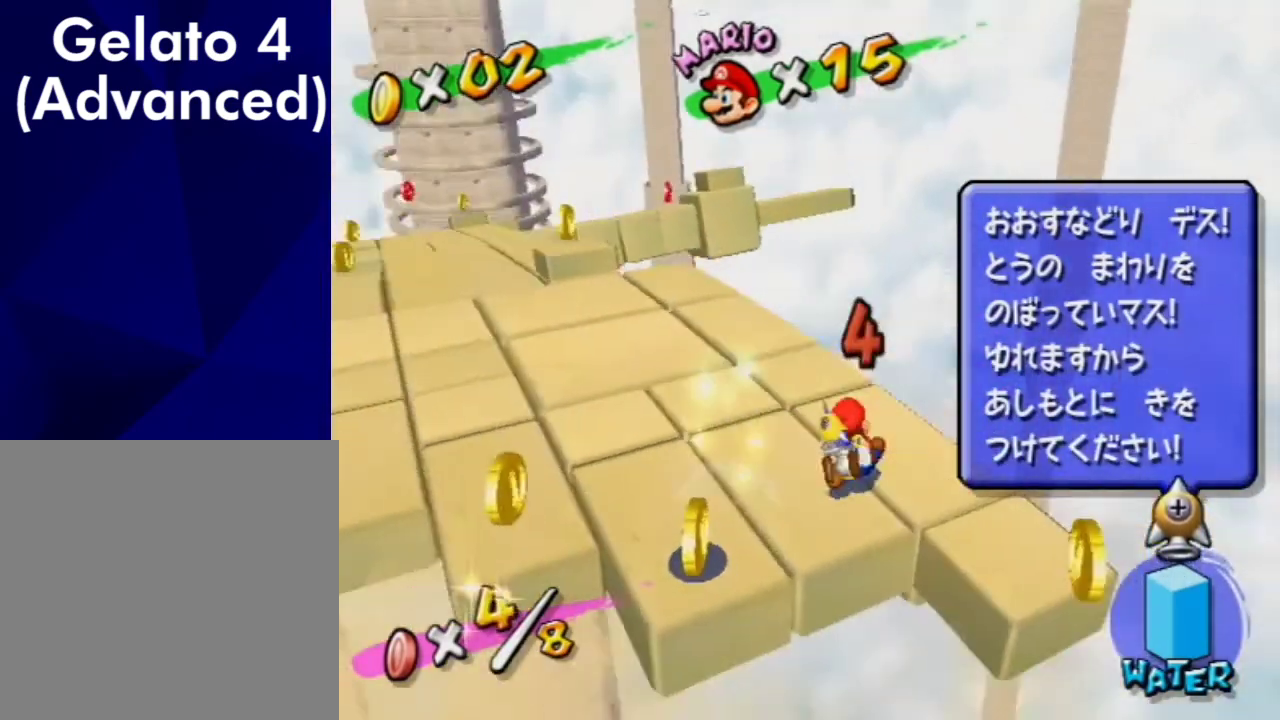
{"dt_ms": 700, "buttons": [], "left_stick": "up", "right_stick": "center", "events": [[100, "right_stick", "center"], [300, "A", "down"], [300, "B", "down"], [500, "A", "up"], [500, "B", "up"]]}
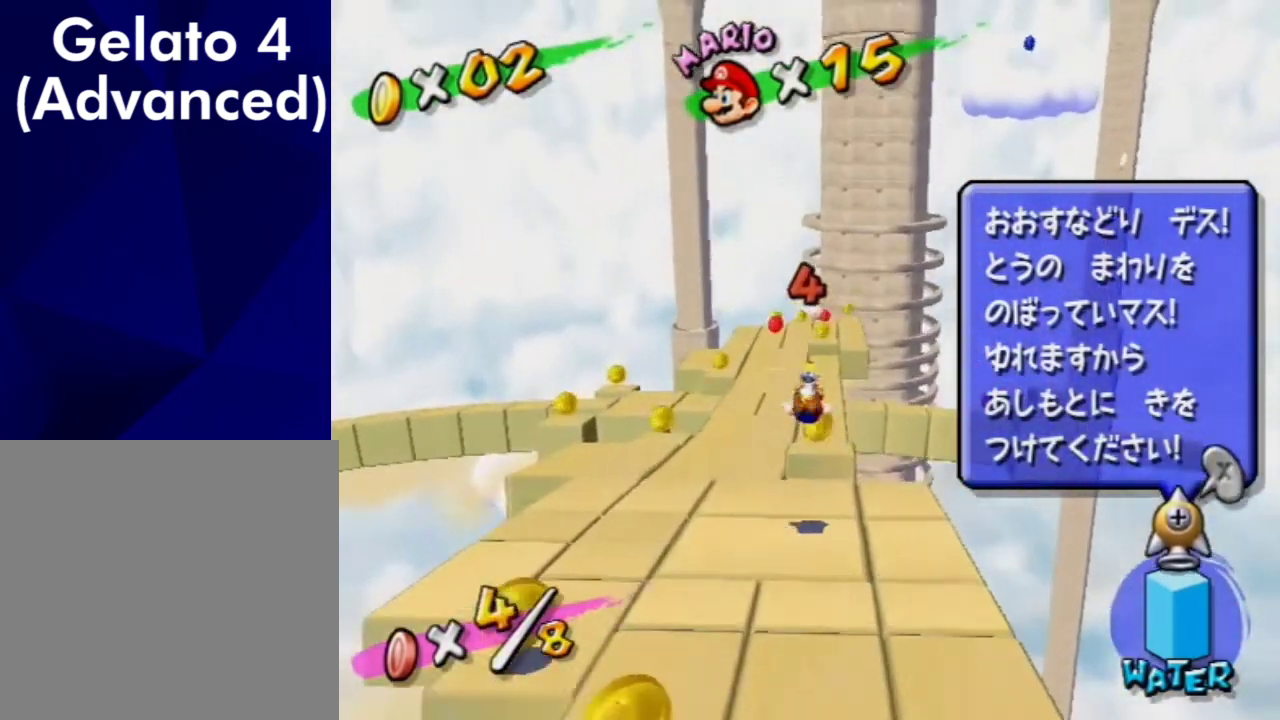
{"dt_ms": 400, "buttons": [], "left_stick": "up", "right_stick": "center", "events": [[33, "left_stick", "up-left"], [133, "left_stick", "up"]]}
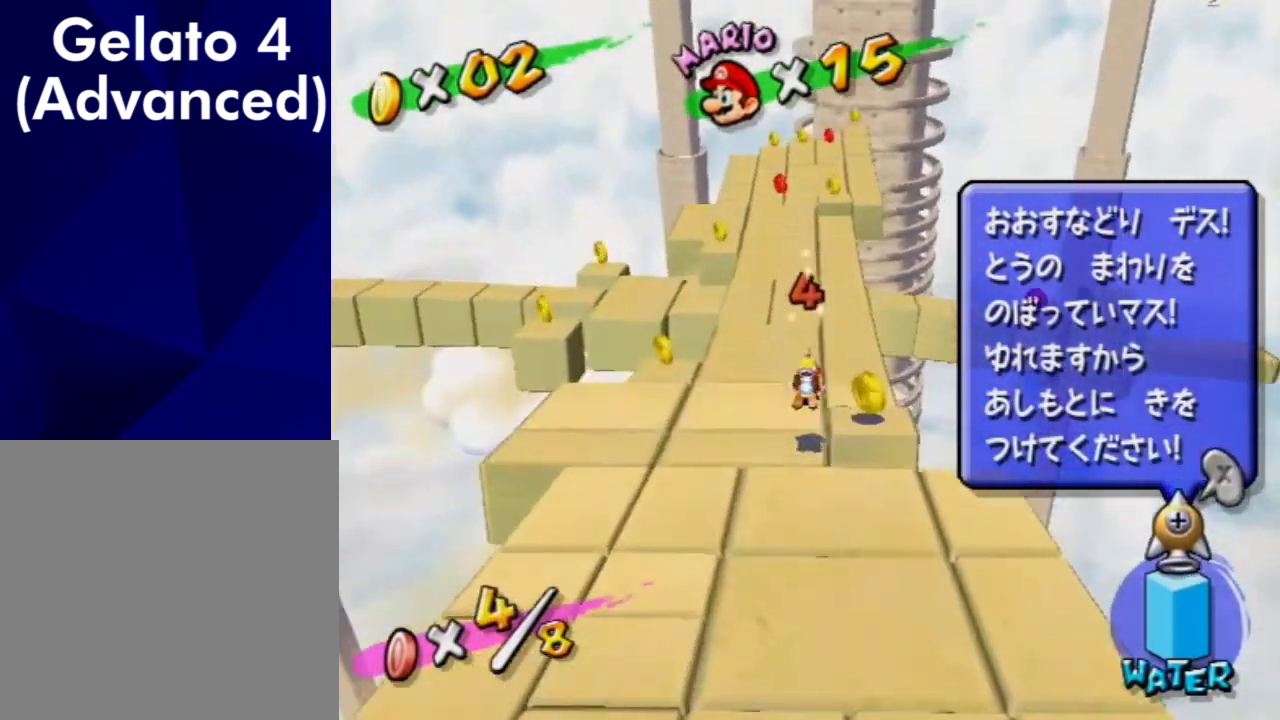
{"dt_ms": 500, "buttons": [], "left_stick": "up", "right_stick": "center", "events": [[67, "left_stick", "up-right"], [100, "A", "down"], [367, "A", "up"], [500, "left_stick", "up"]]}
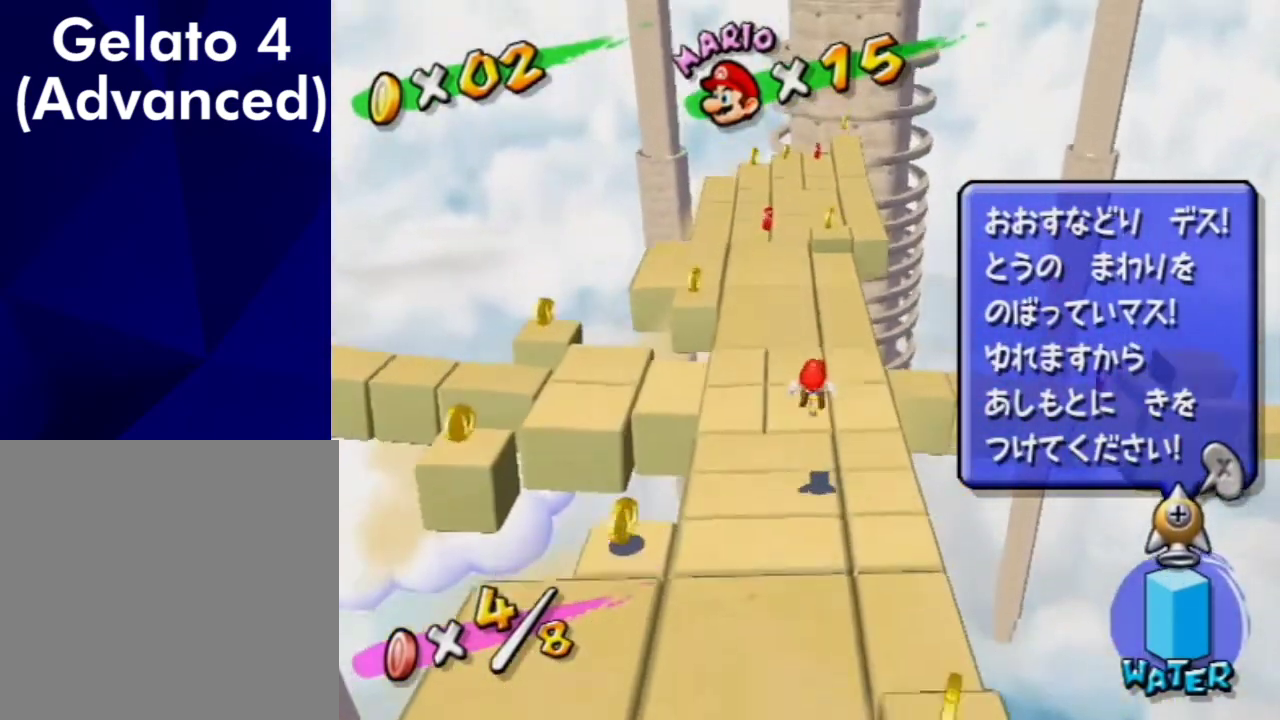
{"dt_ms": 500, "buttons": ["A"], "left_stick": "up", "right_stick": "center", "events": [[400, "A", "down"]]}
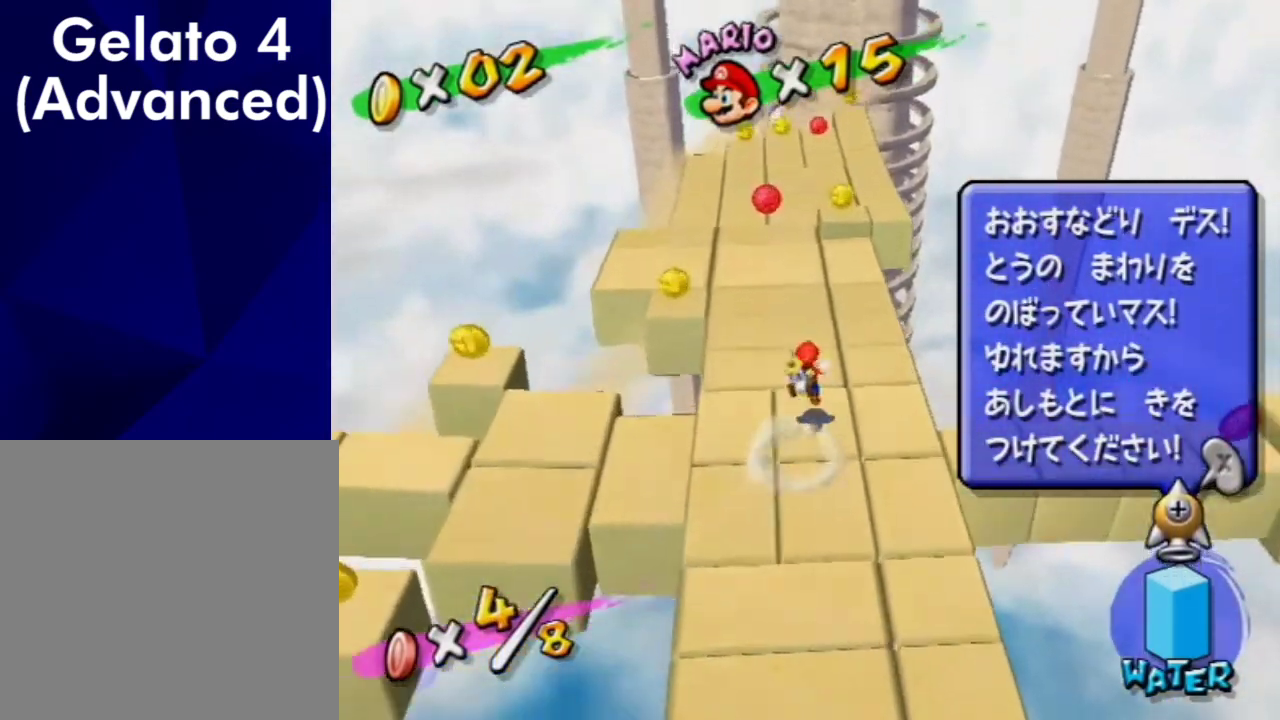
{"dt_ms": 600, "buttons": [], "left_stick": "up-right", "right_stick": "center", "events": [[67, "B", "down"], [133, "A", "up"], [267, "B", "up"], [267, "left_stick", "up-right"]]}
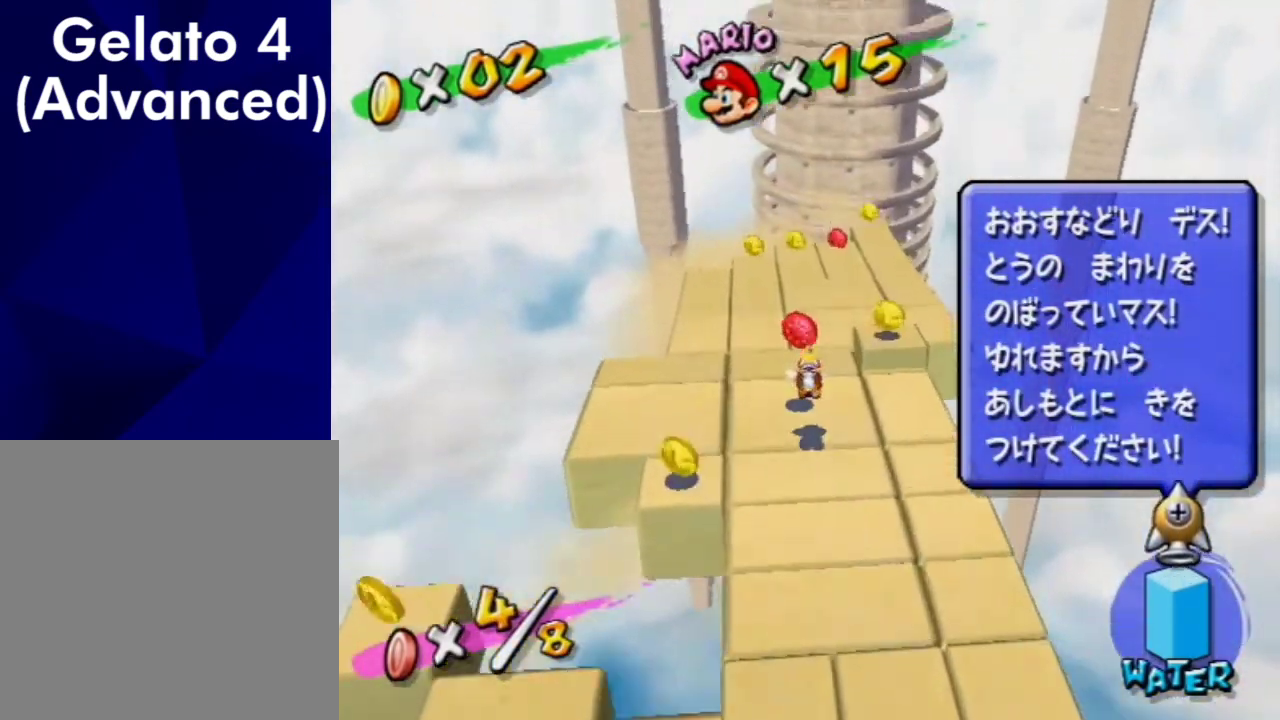
{"dt_ms": 400, "buttons": ["A"], "left_stick": "up-right", "right_stick": "center", "events": [[33, "left_stick", "up"], [200, "left_stick", "up-right"], [233, "A", "down"]]}
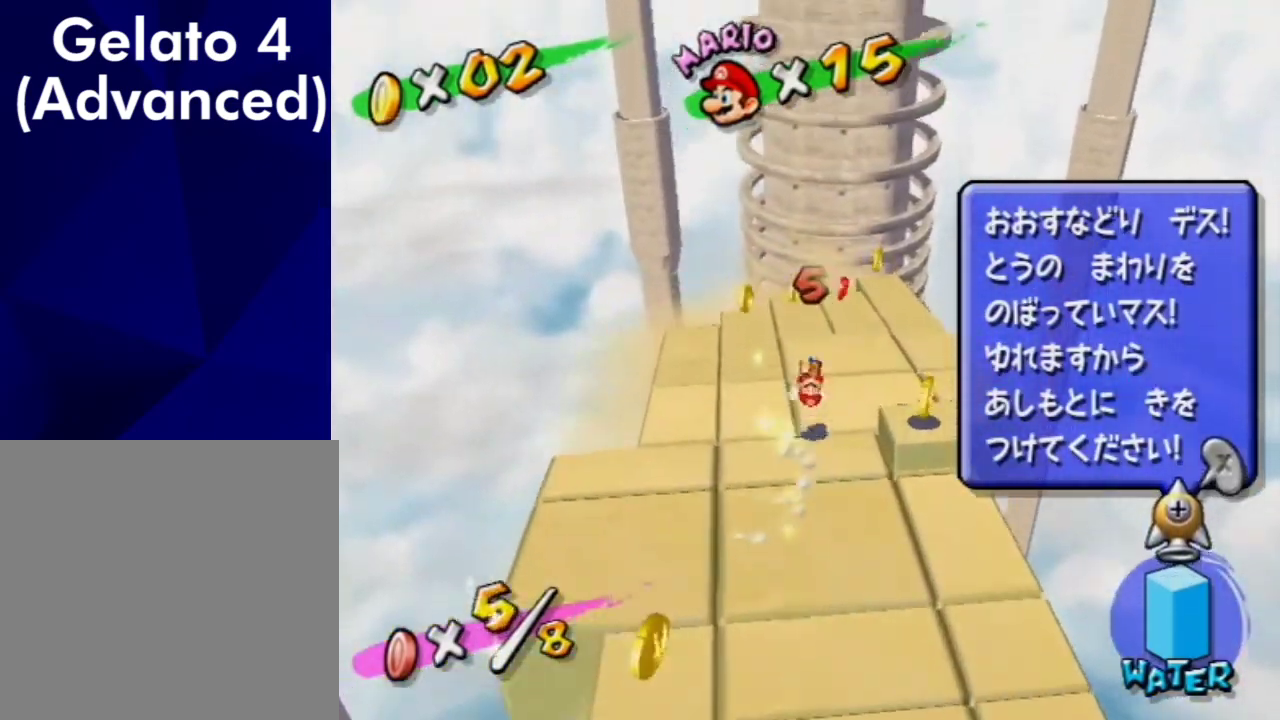
{"dt_ms": 300, "buttons": [], "left_stick": "up-right", "right_stick": "left", "events": [[100, "A", "up"], [267, "right_stick", "left"]]}
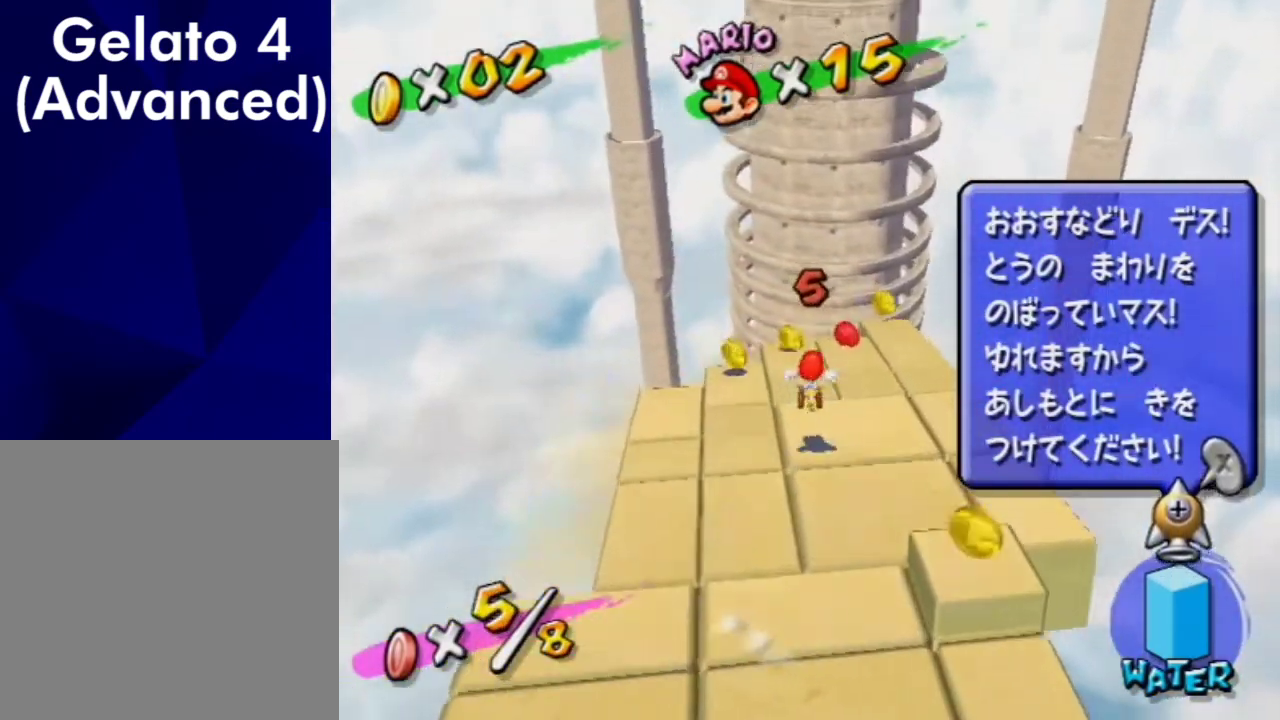
{"dt_ms": 700, "buttons": [], "left_stick": "left", "right_stick": "center", "events": [[100, "left_stick", "up"], [167, "right_stick", "center"], [400, "right_stick", "left"], [500, "right_stick", "center"], [600, "left_stick", "up-left"], [667, "left_stick", "left"]]}
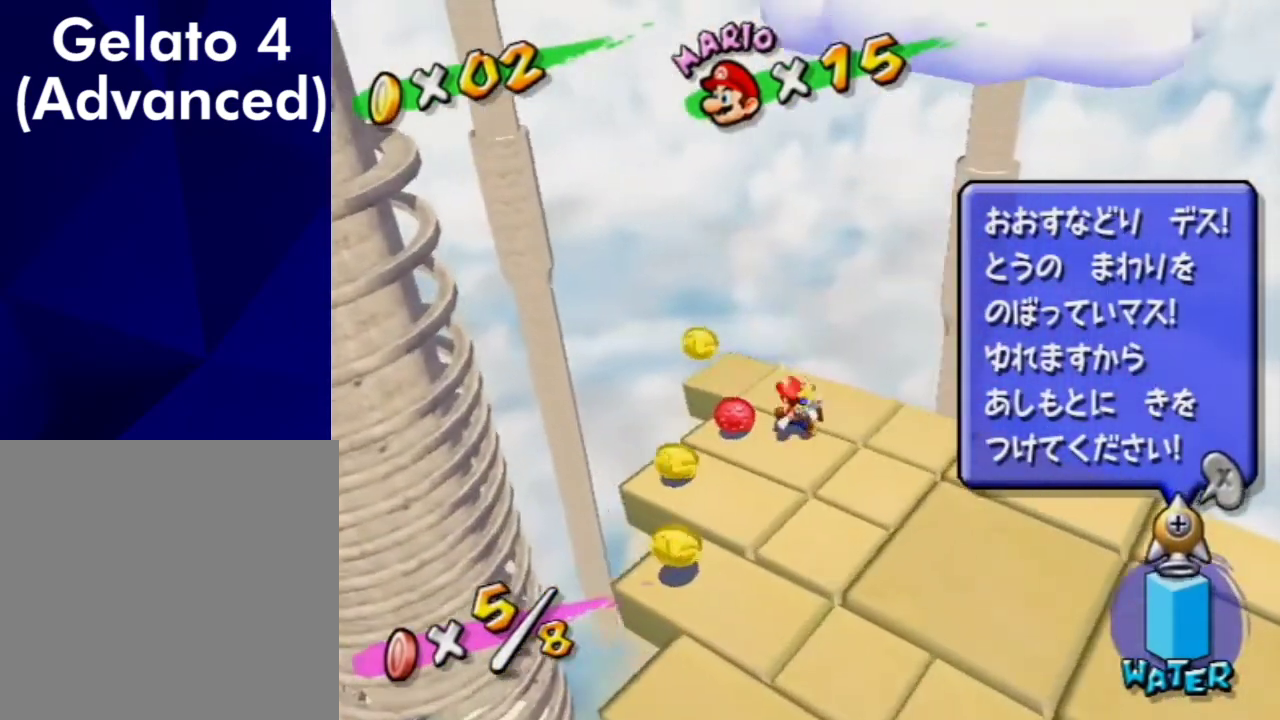
{"dt_ms": 700, "buttons": ["A"], "left_stick": "up-right", "right_stick": "center", "events": [[33, "left_stick", "down-left"], [233, "left_stick", "down"], [300, "left_stick", "up-right"], [667, "A", "down"]]}
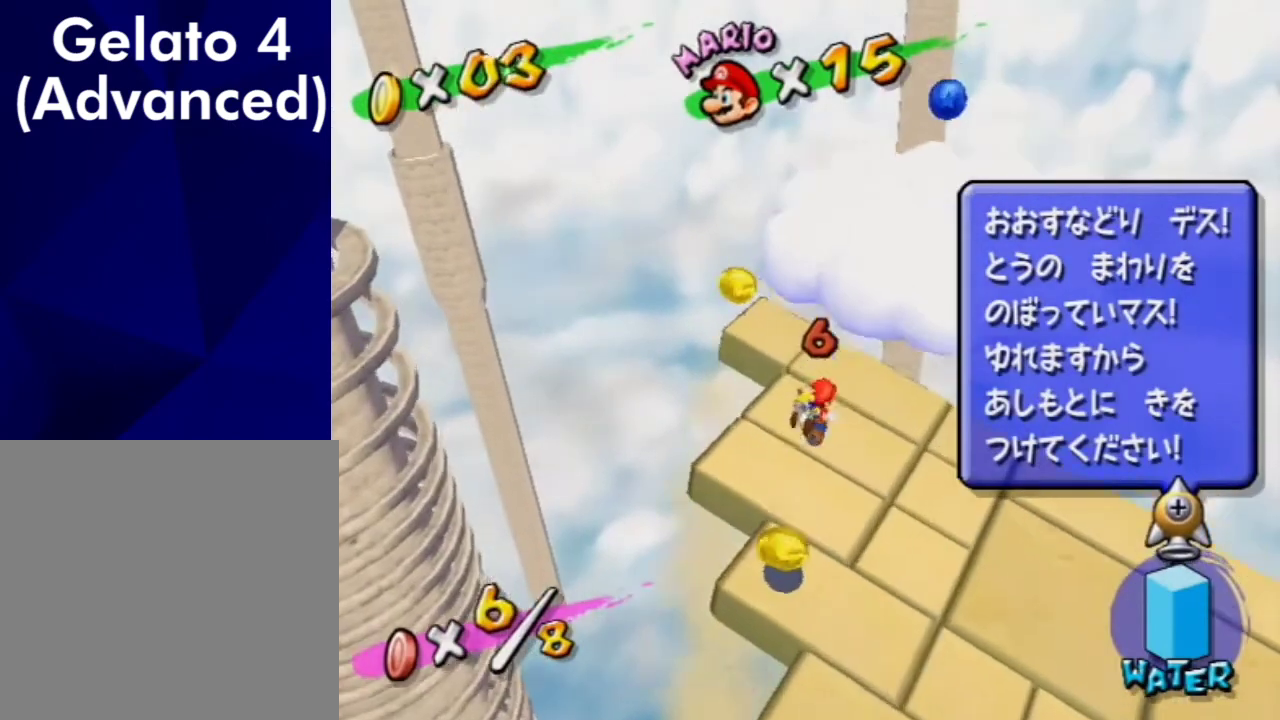
{"dt_ms": 300, "buttons": [], "left_stick": "up-right", "right_stick": "center", "events": [[267, "A", "up"]]}
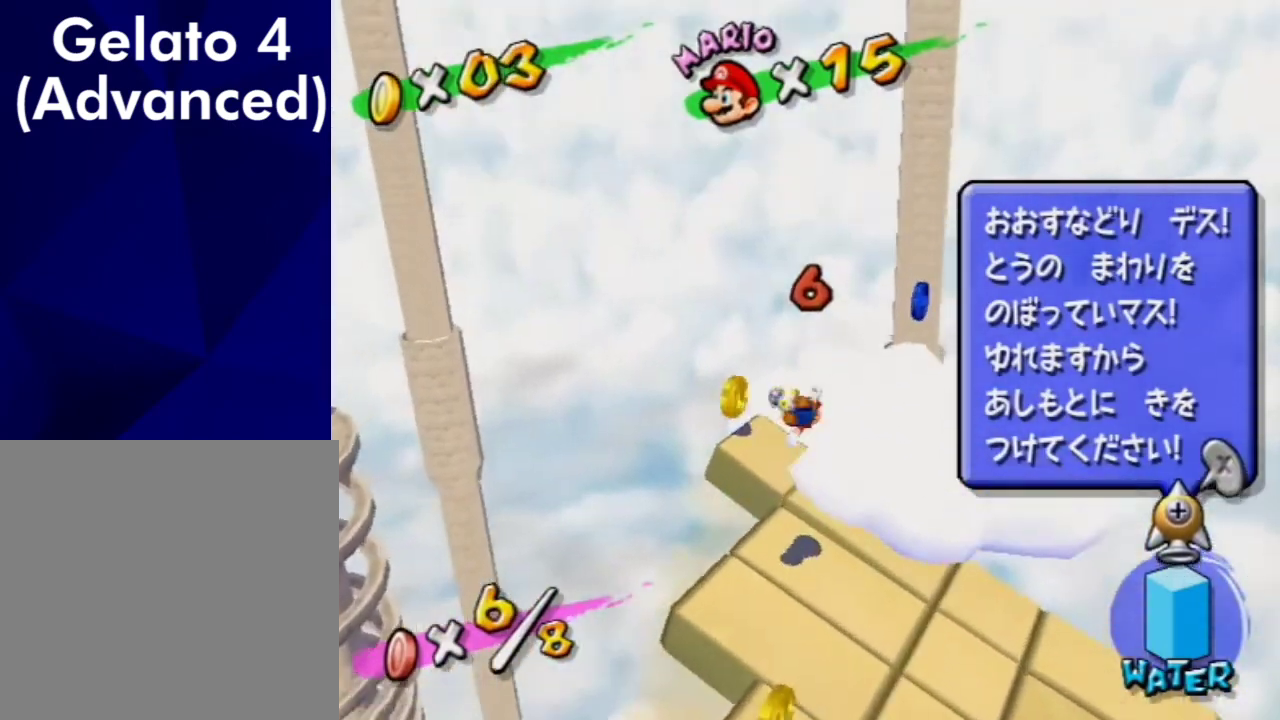
{"dt_ms": 600, "buttons": [], "left_stick": "center", "right_stick": "center", "events": [[133, "right_stick", "left"], [467, "left_stick", "up"], [533, "left_stick", "center"], [567, "right_stick", "center"]]}
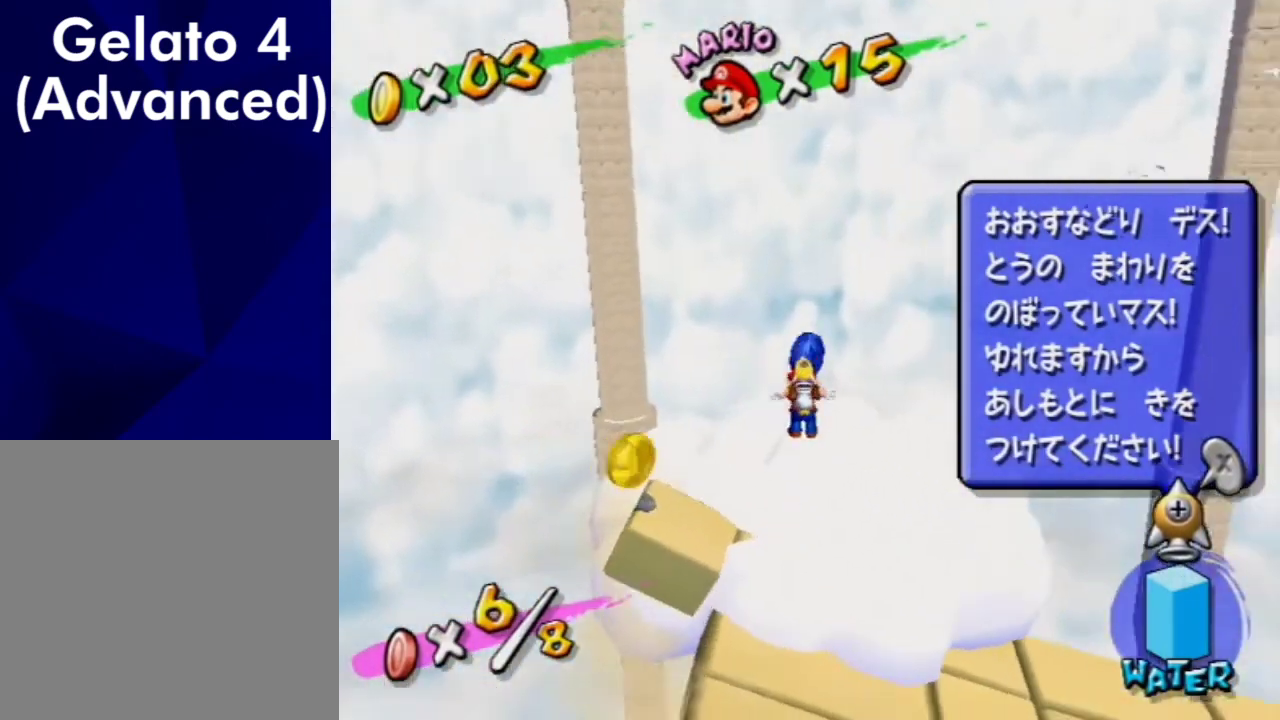
{"dt_ms": 400, "buttons": ["A"], "left_stick": "center", "right_stick": "center", "events": [[300, "A", "down"]]}
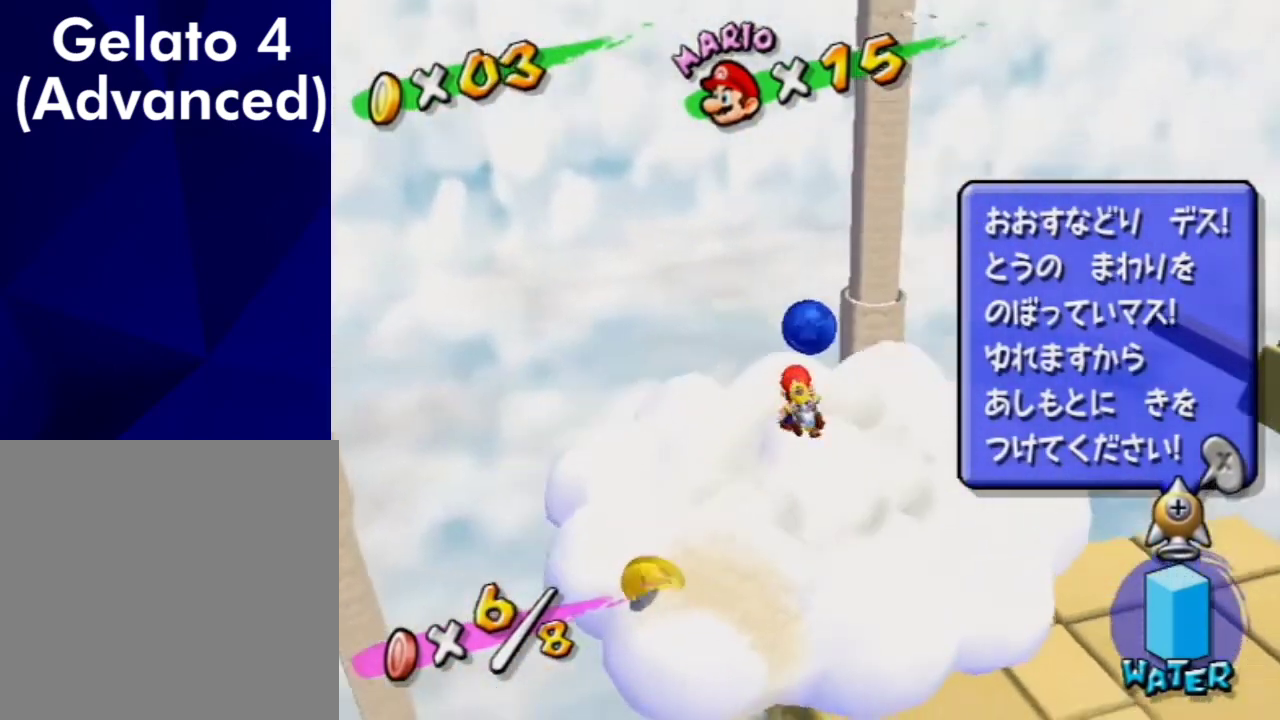
{"dt_ms": 500, "buttons": [], "left_stick": "down-right", "right_stick": "center", "events": [[133, "A", "up"], [167, "left_stick", "right"], [300, "A", "down"], [300, "left_stick", "down-right"], [400, "A", "up"]]}
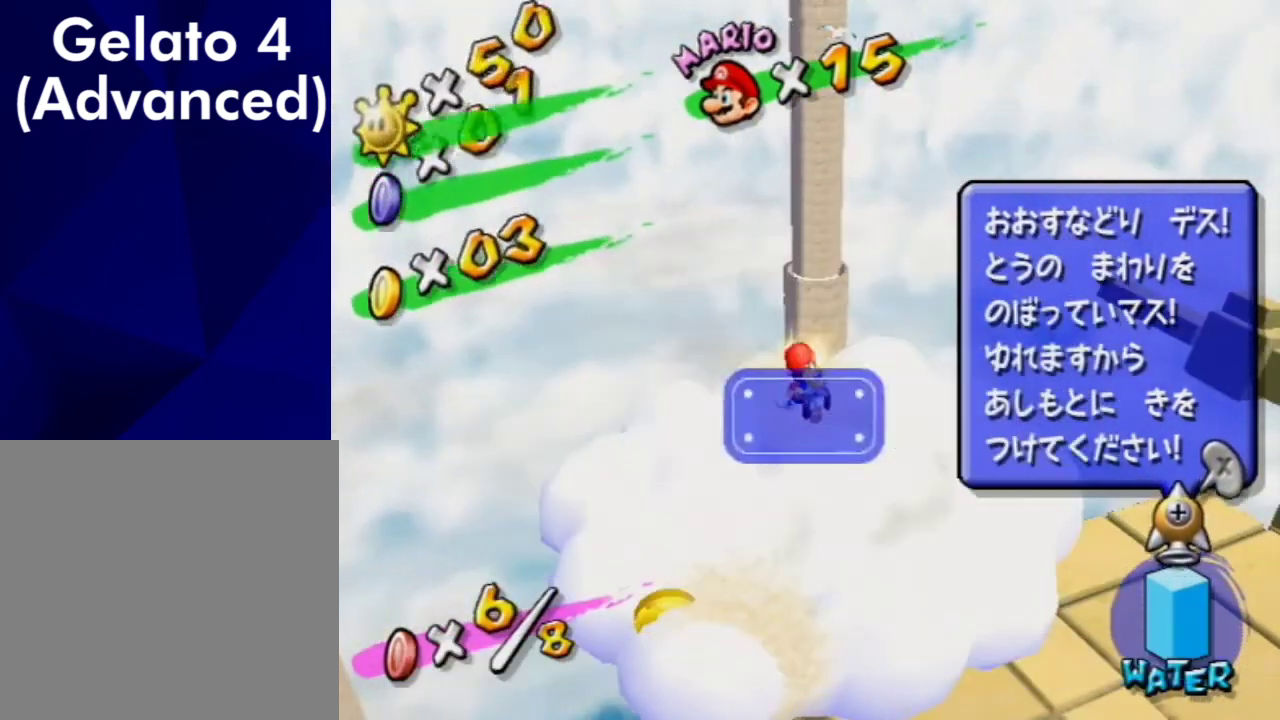
{"dt_ms": 300, "buttons": [], "left_stick": "down-right", "right_stick": "center", "events": []}
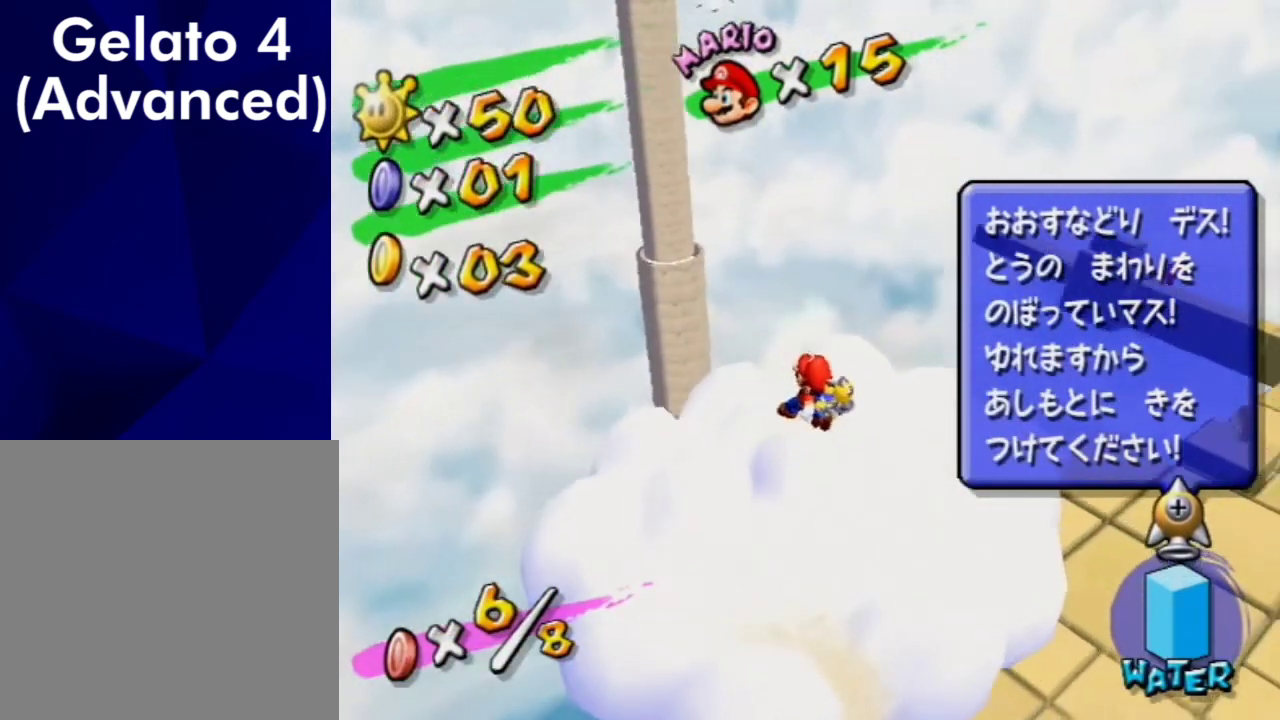
{"dt_ms": 900, "buttons": [], "left_stick": "right", "right_stick": "left", "events": [[33, "left_stick", "center"], [233, "left_stick", "down-right"], [833, "left_stick", "right"], [833, "right_stick", "left"]]}
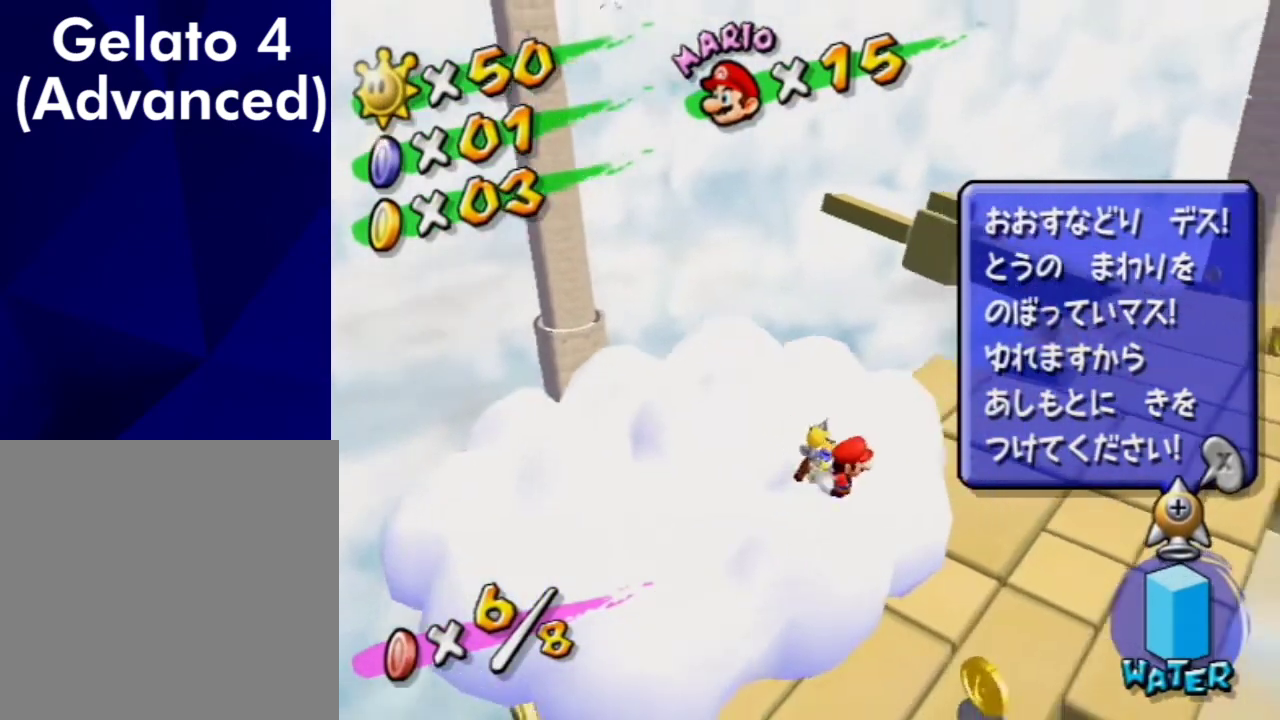
{"dt_ms": 500, "buttons": ["B"], "left_stick": "up", "right_stick": "center", "events": [[67, "left_stick", "up-right"], [100, "right_stick", "center"], [200, "left_stick", "up"], [300, "A", "down"], [367, "A", "up"], [433, "B", "down"]]}